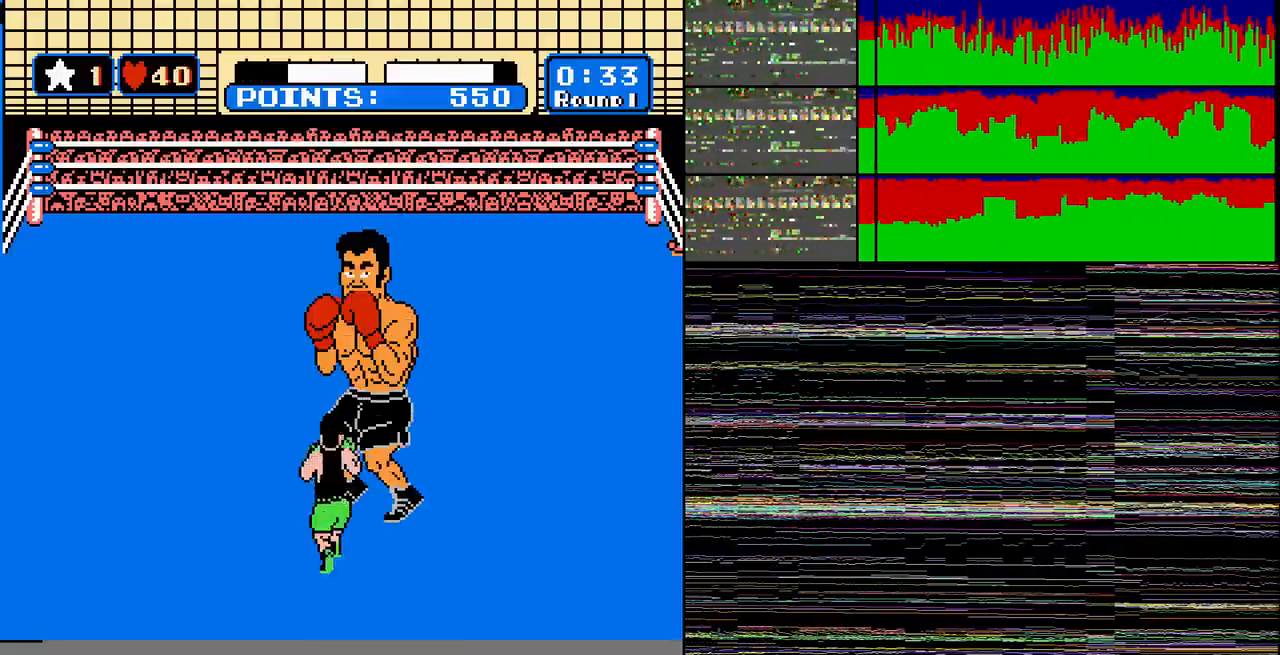
Gameplay with a controller (Nintendo layout); each line is a JSON object with the inputs held at the frame after it. "events" lists button and stick changes between this image and that frame as [ms after this image, input, new state], when the widget could be followed in between. Not read: L3 R3.
{"buttons": [], "events": [[134, "DPAD_RIGHT", "up"]]}
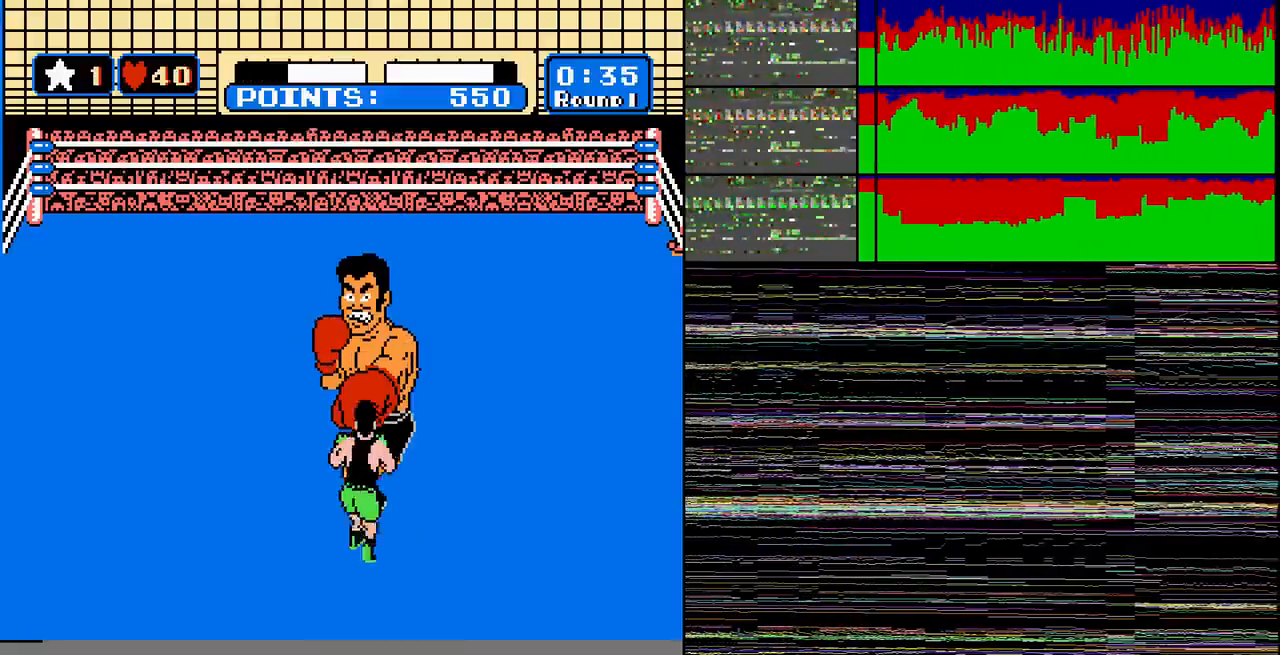
{"buttons": [], "events": [[67, "B", "down"], [133, "B", "up"], [367, "B", "down"], [467, "B", "up"]]}
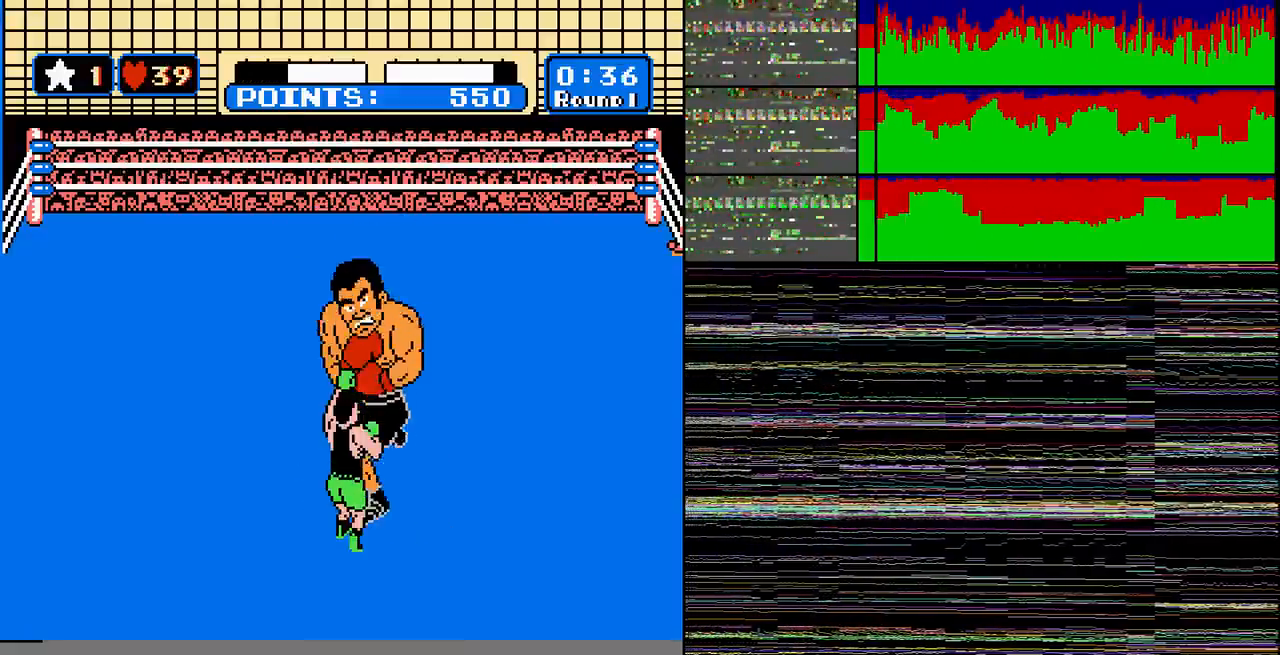
{"buttons": ["DPAD_UP"], "events": [[167, "DPAD_RIGHT", "down"], [468, "DPAD_RIGHT", "up"], [501, "DPAD_UP", "down"]]}
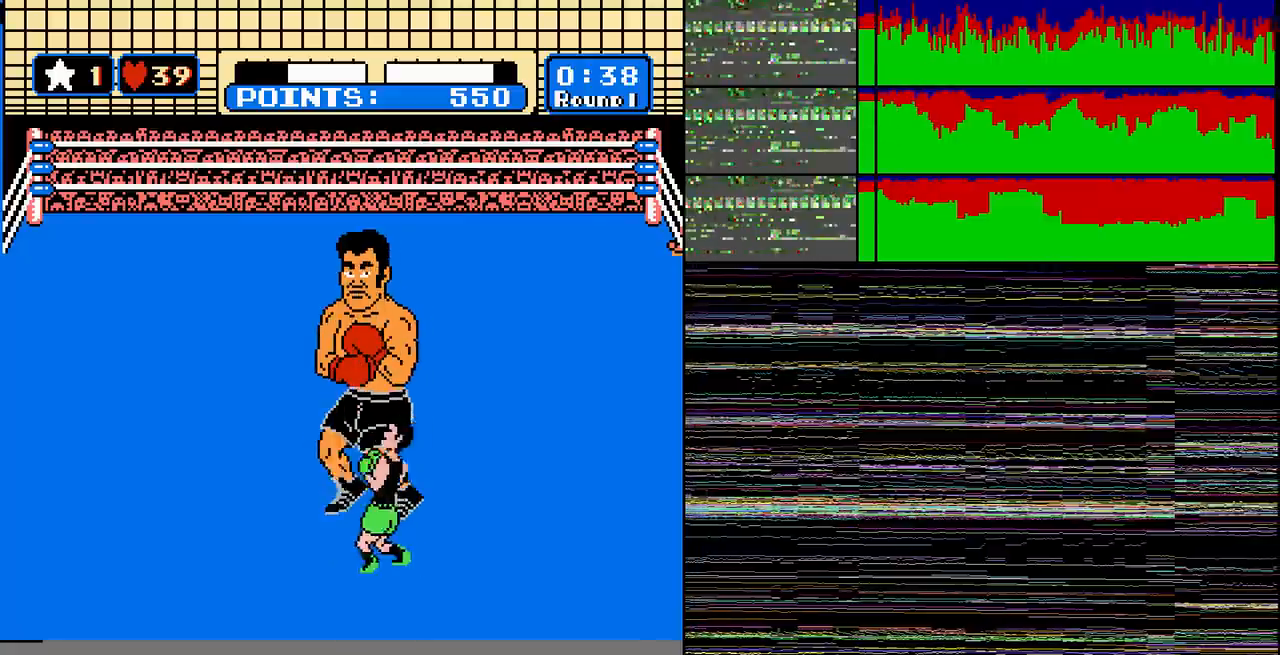
{"buttons": [], "events": [[67, "B", "down"], [100, "DPAD_UP", "up"], [133, "B", "up"], [200, "B", "down"], [334, "B", "up"], [400, "B", "down"], [467, "B", "up"]]}
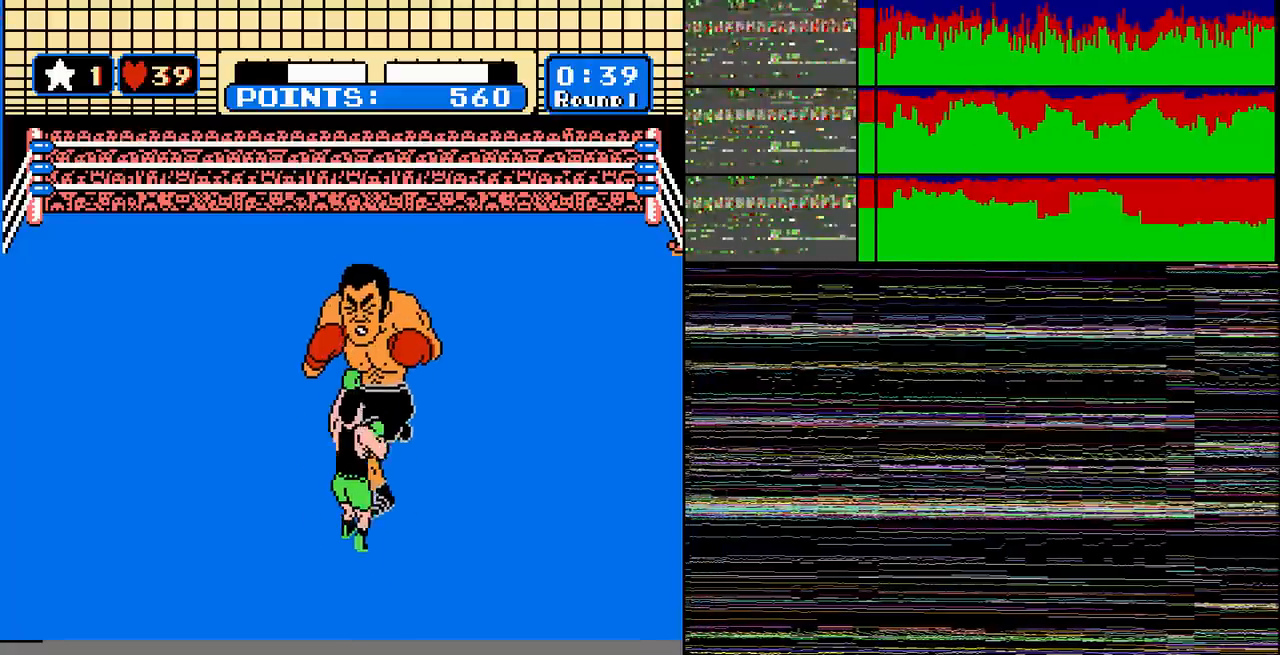
{"buttons": [], "events": [[167, "DPAD_RIGHT", "down"], [301, "DPAD_RIGHT", "up"]]}